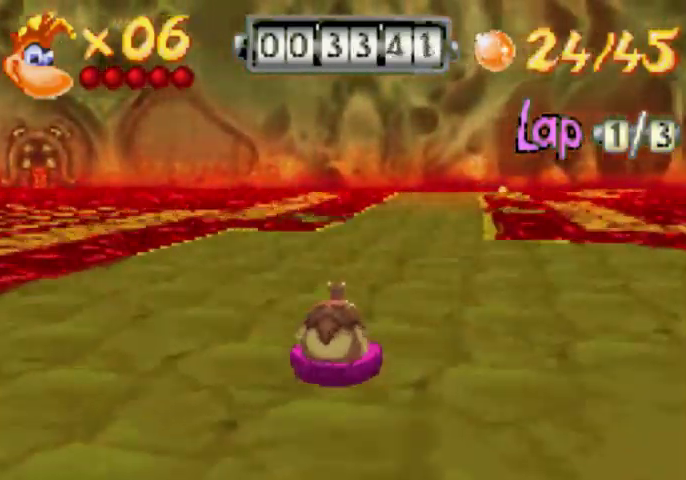
Gameplay with a controller (Xbox layout); each line is a JSON object with the inputs held at the frame after it. "events" lists button and stick changes between this image and that frame as [ms after this image, input, new state], when the widget could be followed in between. Not read: L3 R3 left_stick right_stick.
{"buttons": ["A", "R1"], "events": []}
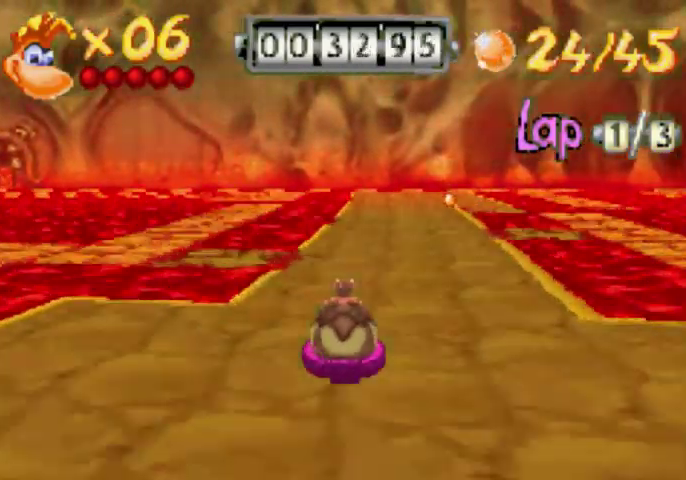
{"buttons": ["A"], "events": [[267, "R1", "up"]]}
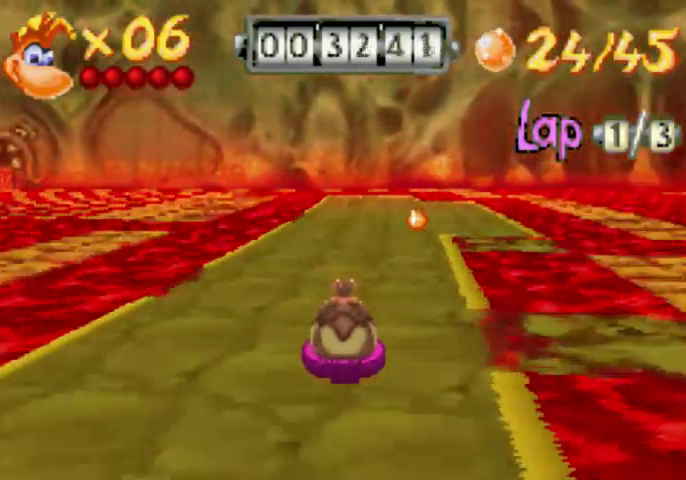
{"buttons": ["A"], "events": []}
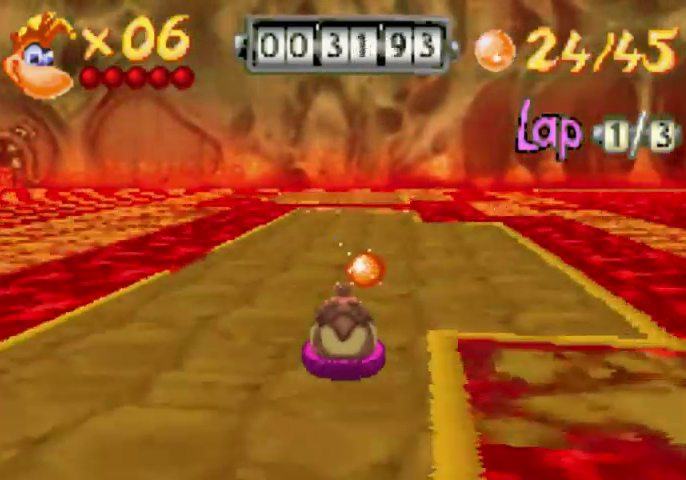
{"buttons": ["A"], "events": []}
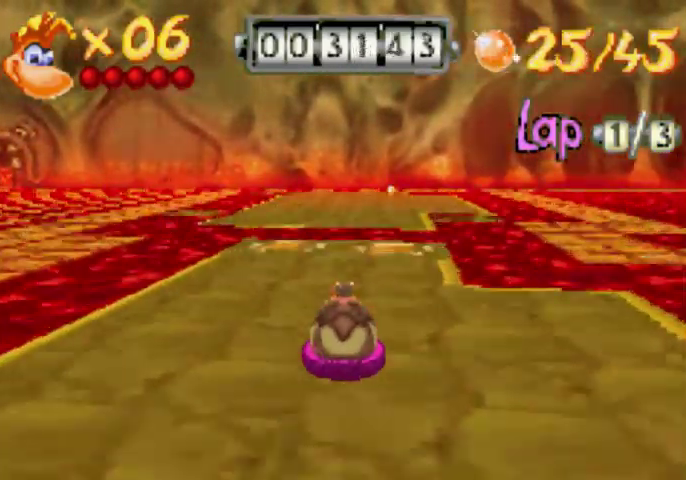
{"buttons": ["A"], "events": []}
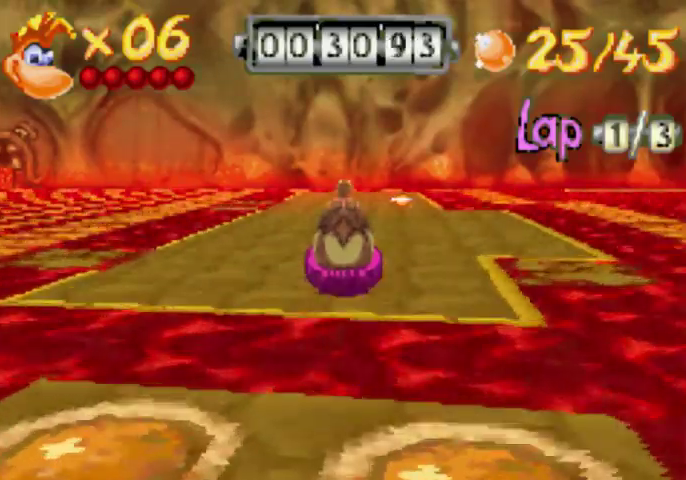
{"buttons": ["A", "R1"], "events": [[133, "R1", "down"]]}
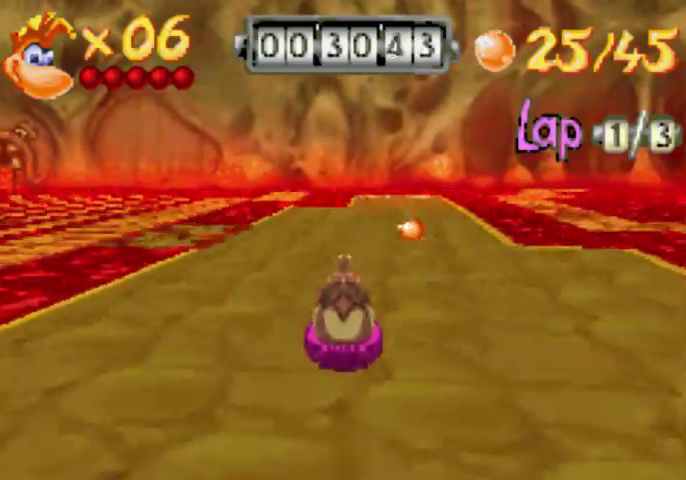
{"buttons": ["A", "R1"], "events": [[200, "R1", "up"], [433, "R1", "down"]]}
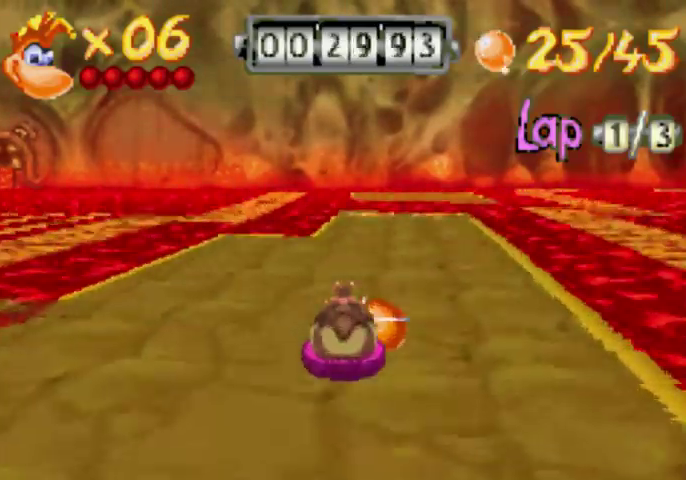
{"buttons": ["A"], "events": [[67, "R1", "up"]]}
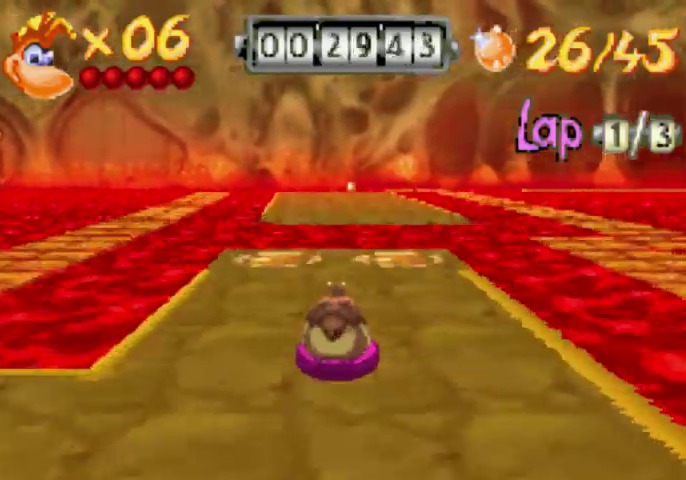
{"buttons": ["A"], "events": []}
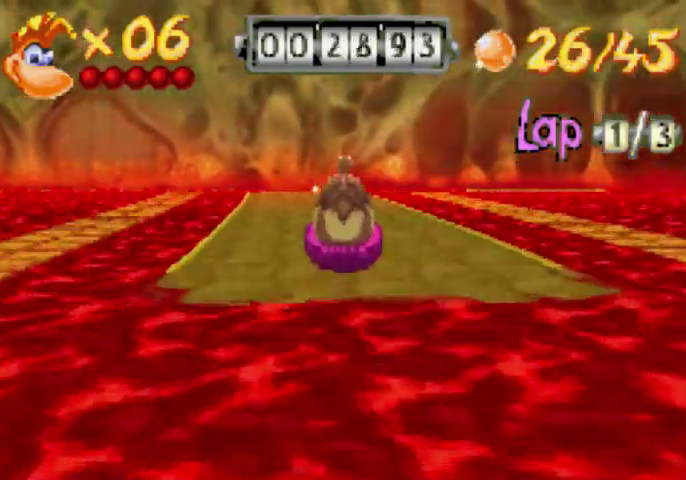
{"buttons": ["A"], "events": []}
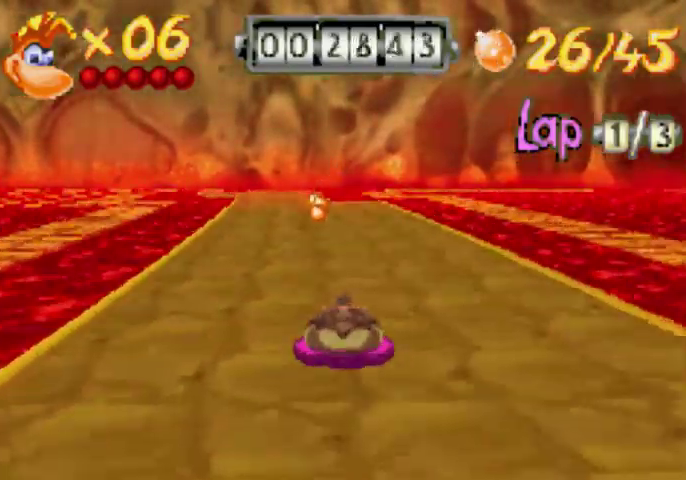
{"buttons": ["A"], "events": [[433, "L1", "down"], [500, "L1", "up"]]}
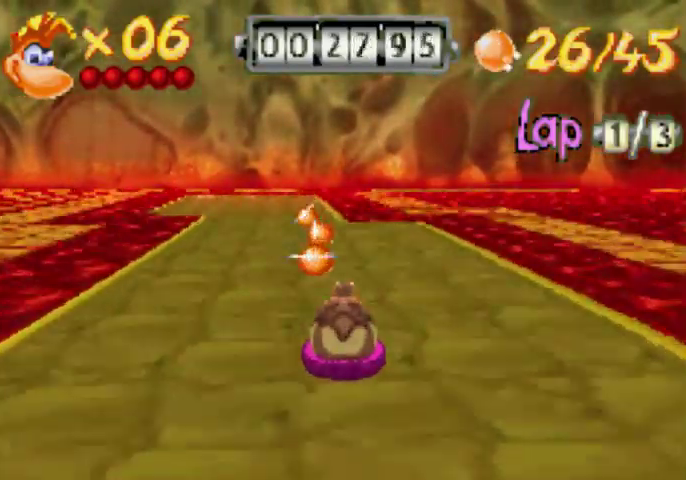
{"buttons": ["A"], "events": [[367, "L1", "down"], [433, "L1", "up"]]}
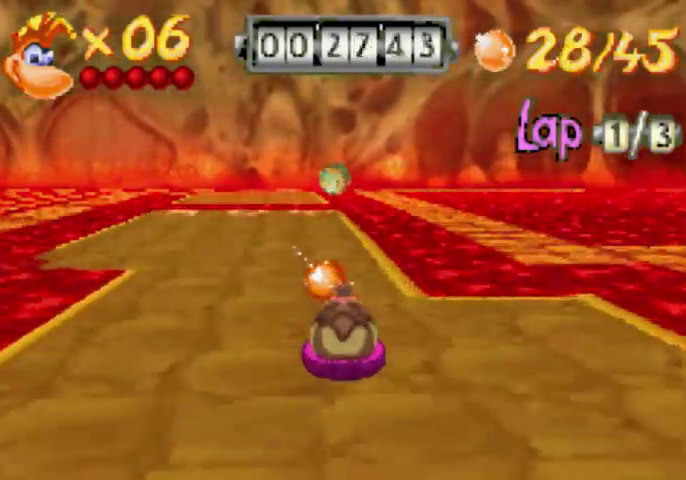
{"buttons": ["A"], "events": []}
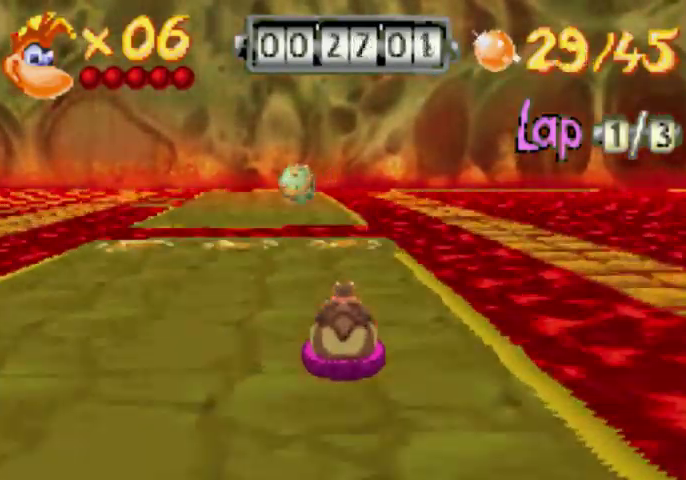
{"buttons": ["A"], "events": []}
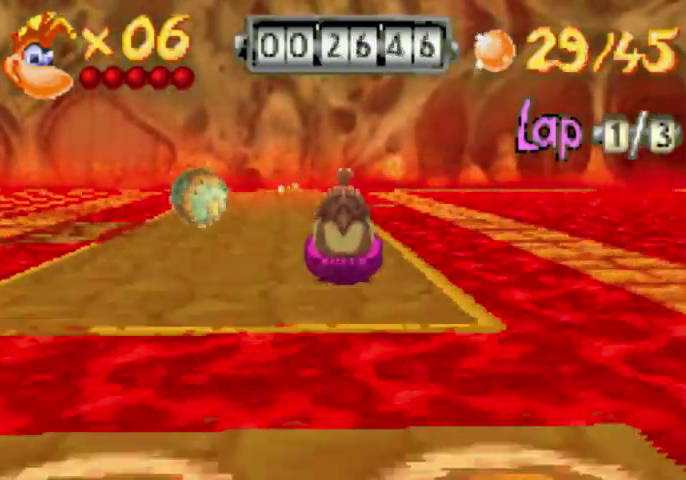
{"buttons": ["A", "R1"], "events": [[367, "R1", "down"]]}
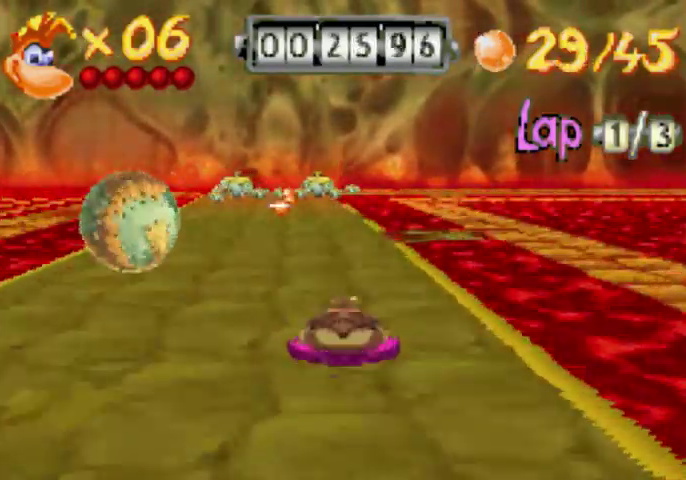
{"buttons": ["A"], "events": [[67, "R1", "up"], [133, "L1", "down"], [367, "L1", "up"]]}
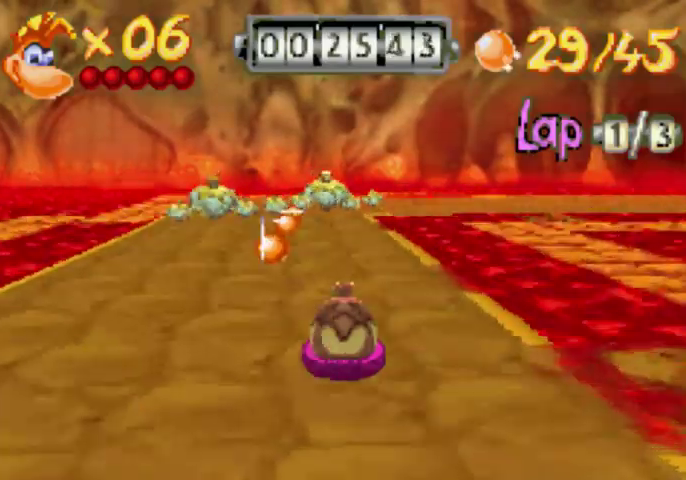
{"buttons": ["A"], "events": [[367, "R1", "down"], [500, "R1", "up"]]}
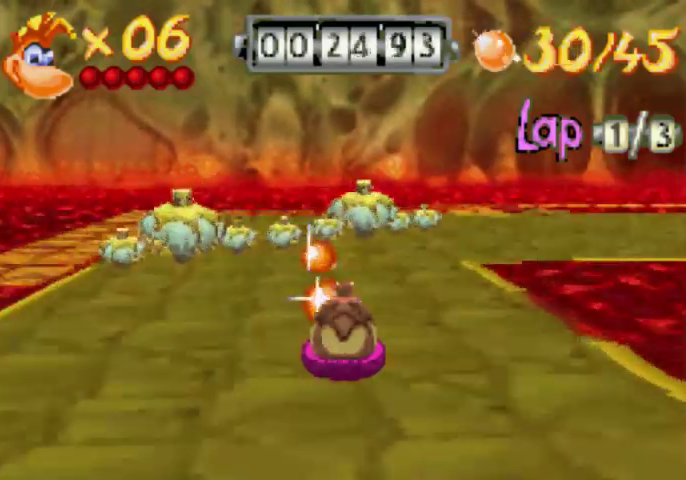
{"buttons": ["A"], "events": []}
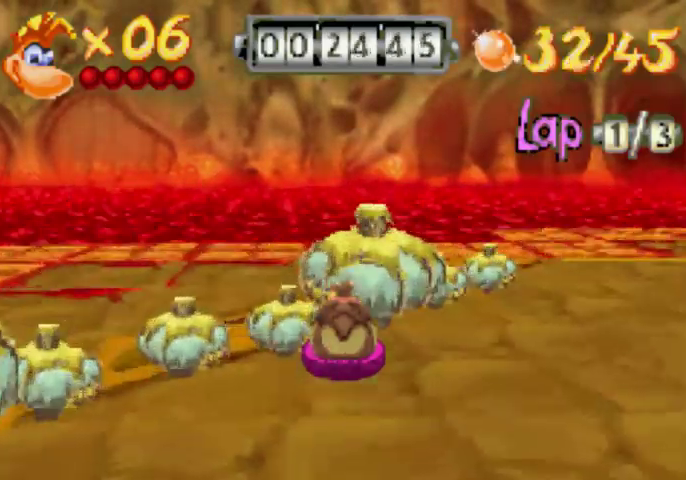
{"buttons": ["A"], "events": []}
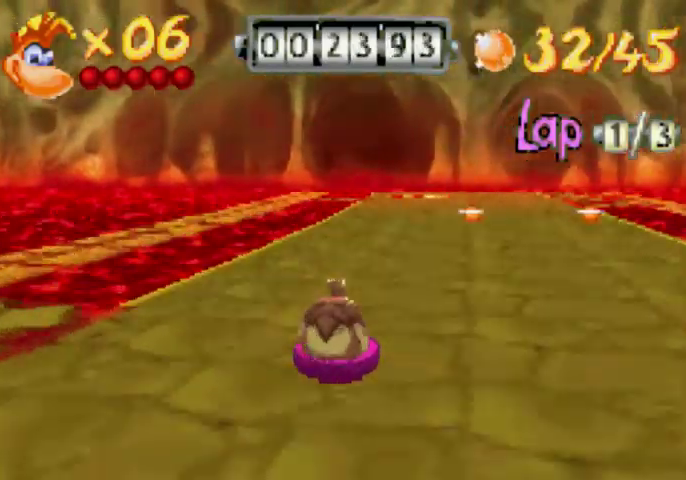
{"buttons": ["A", "R1"], "events": [[367, "R1", "down"]]}
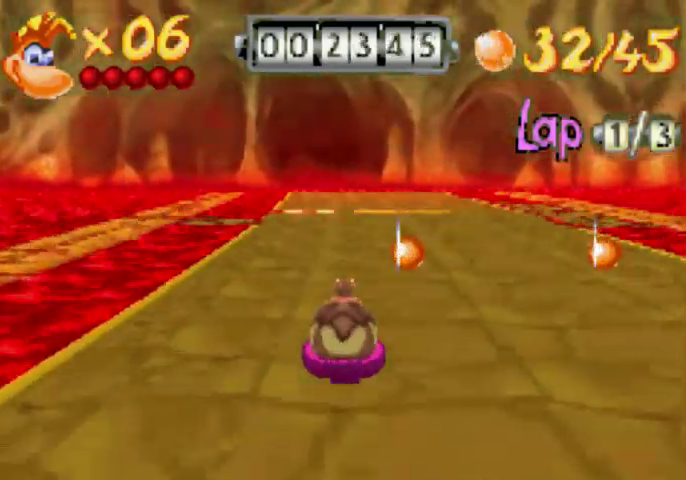
{"buttons": ["A"], "events": [[133, "R1", "up"]]}
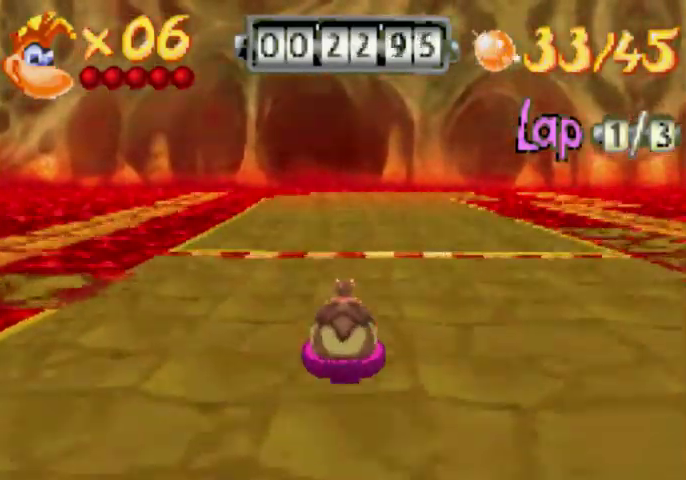
{"buttons": ["A"], "events": []}
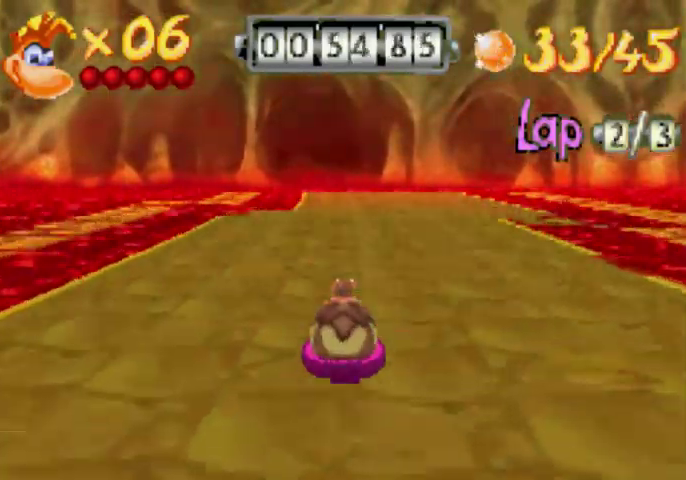
{"buttons": ["A"], "events": [[133, "R1", "down"], [367, "R1", "up"]]}
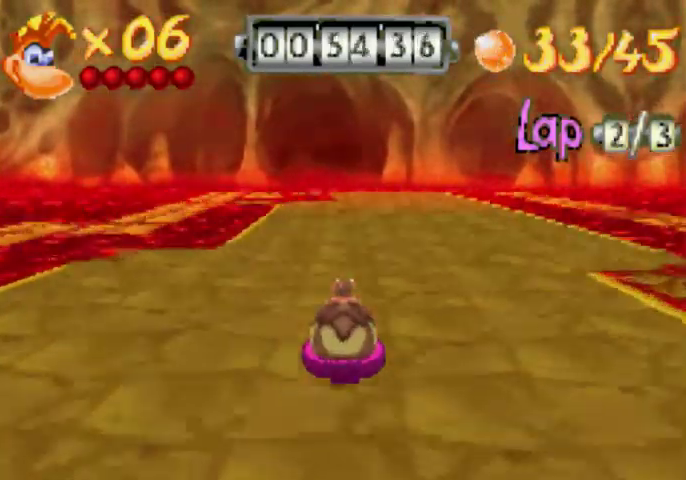
{"buttons": ["A"], "events": []}
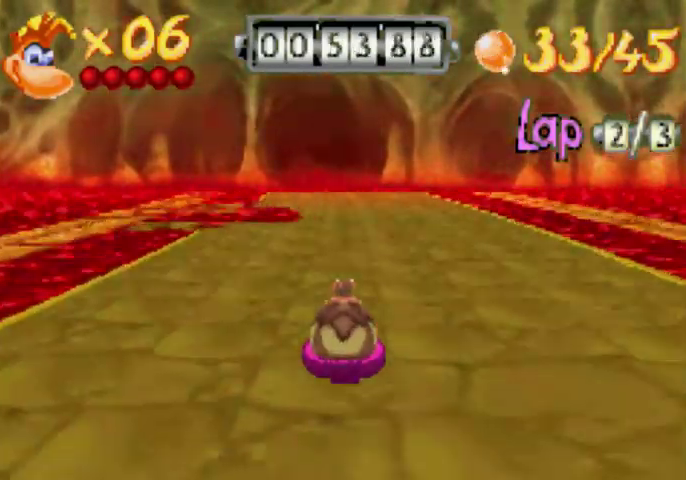
{"buttons": ["A"], "events": []}
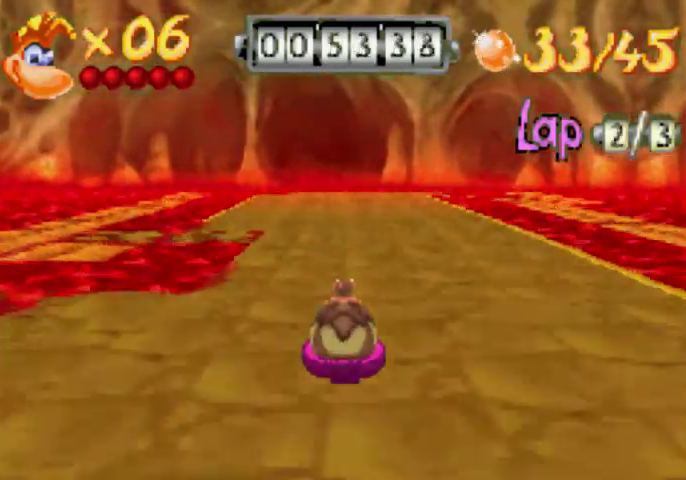
{"buttons": ["A"], "events": []}
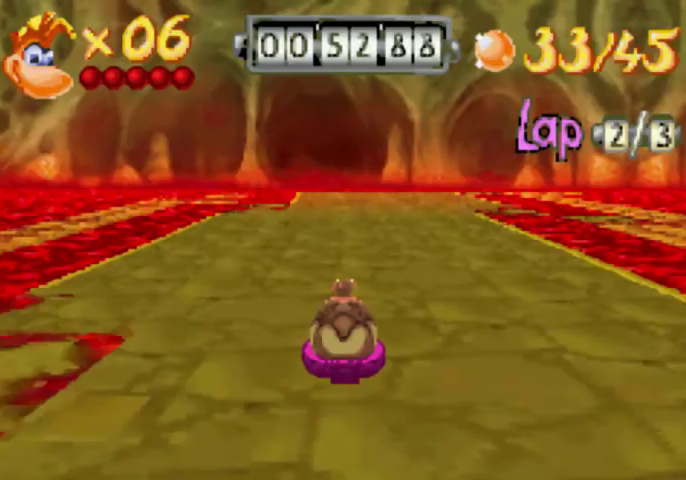
{"buttons": ["A", "R1"], "events": [[367, "R1", "down"]]}
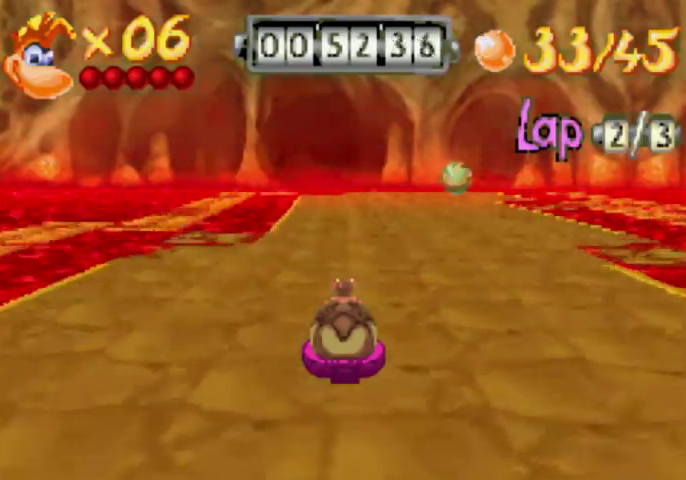
{"buttons": ["A"], "events": [[67, "R1", "up"]]}
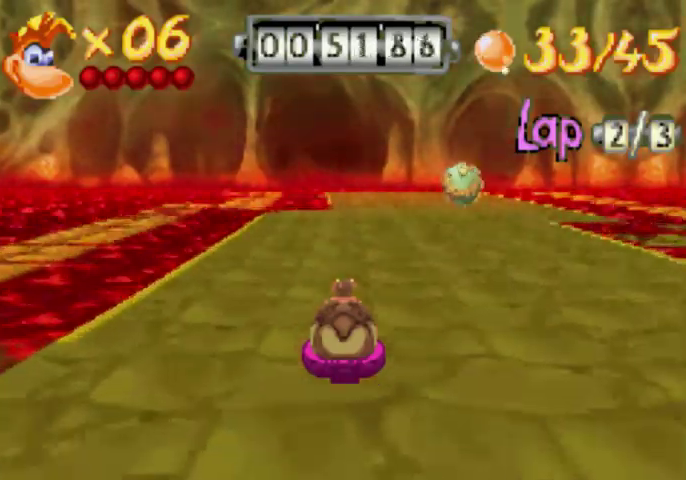
{"buttons": ["A"], "events": [[433, "R1", "down"], [500, "R1", "up"]]}
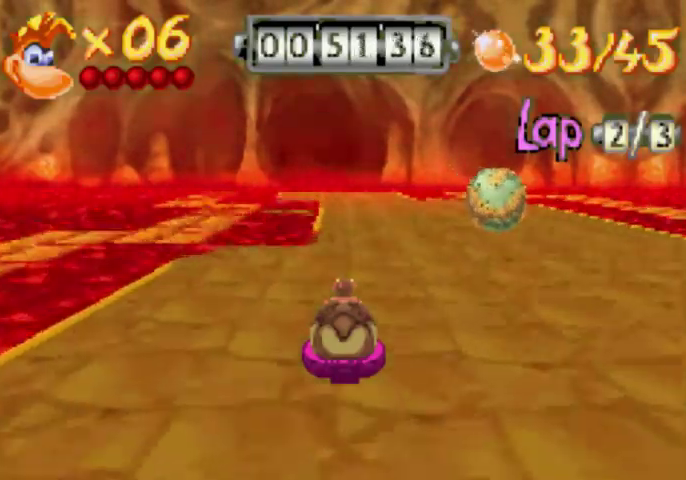
{"buttons": ["A"], "events": []}
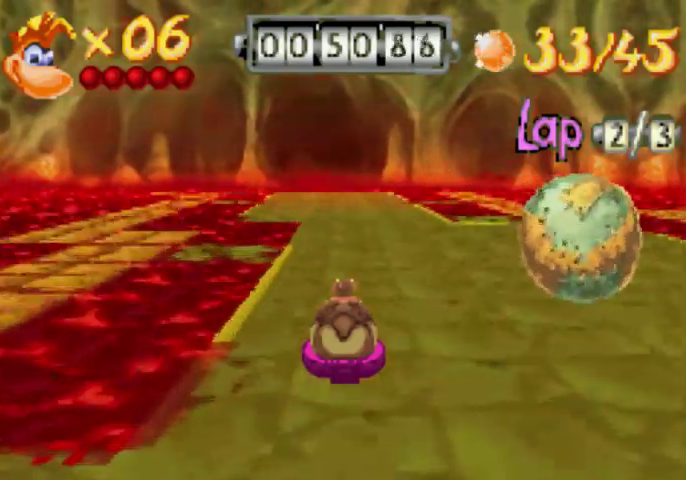
{"buttons": ["A"], "events": []}